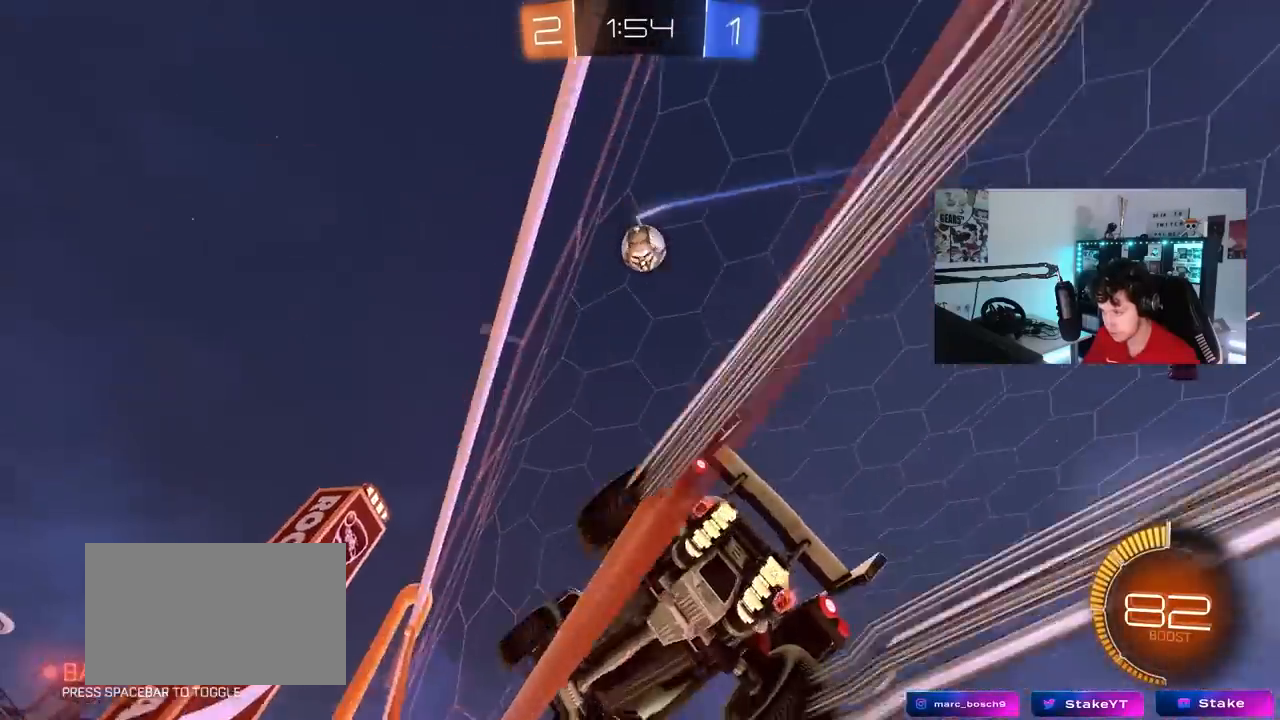
Gameplay with keyboard and mouse; each line is a JSON object with the keys and mouse buttons held at the frame after it. "events" lists presses ("down") and releases ("up") of "1", "2", "3", "4", "5", "a", "alt", "c", "caps_lock", "ctrl", "d", "e", "f", "g", "q", "r", "s", "shift", "space", "t", "tab", "v", "w", "x", "z", "mouse_left", "mouse_wheel" and "mouse_right" between this image and that frame as [ms after this image, input, new state], when the widget could be followed in between. "mouse_left", "mouse_wheel", "mouse_right" = the "left", "wheel", "right" buttons of the "mouse" list. No other keys are recorded. "wheel" means that the mouse wheel is clicked or scrolled. "mouse_move" is the direction in which the mouse moves at that frame (one of eight, or "still"), when it could be read.
{"keys": ["w"], "mouse": [], "mouse_move": "still", "events": []}
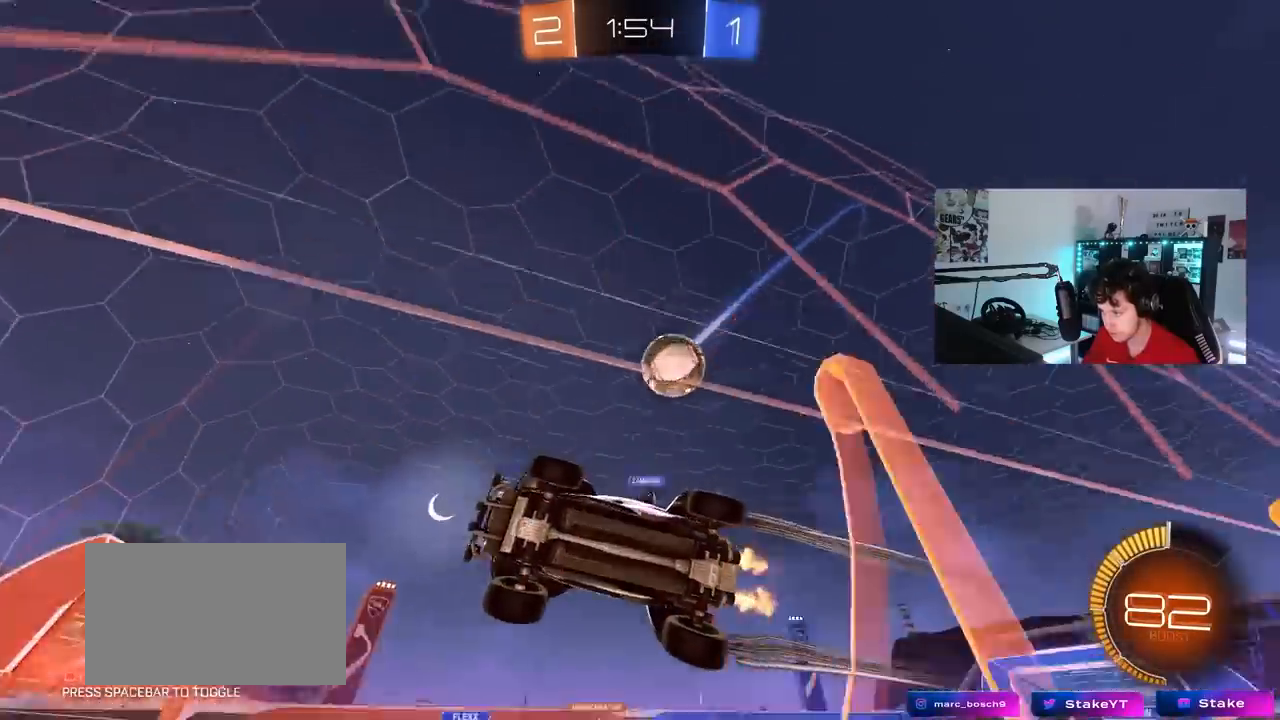
{"keys": ["d", "w"], "mouse": [], "mouse_move": "still", "events": [[500, "d", "down"]]}
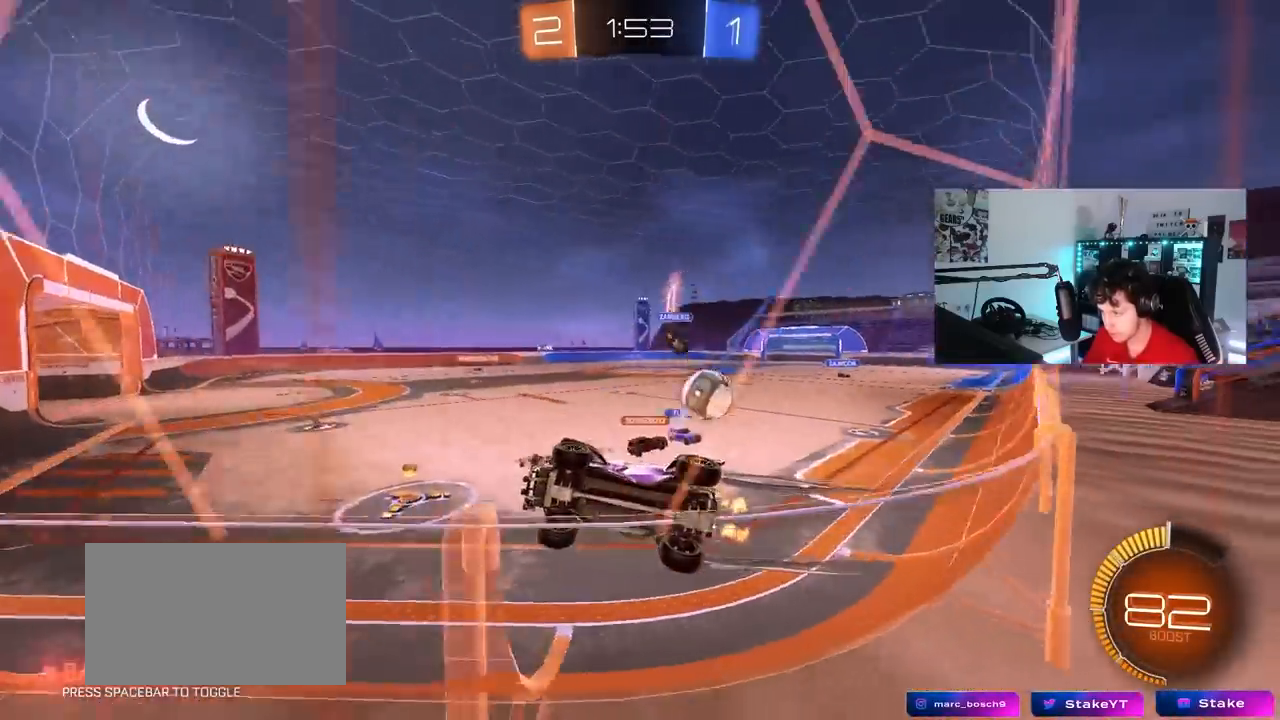
{"keys": ["d", "w"], "mouse": [], "mouse_move": "still", "events": [[133, "d", "up"], [233, "d", "down"], [383, "shift", "down"], [467, "shift", "up"]]}
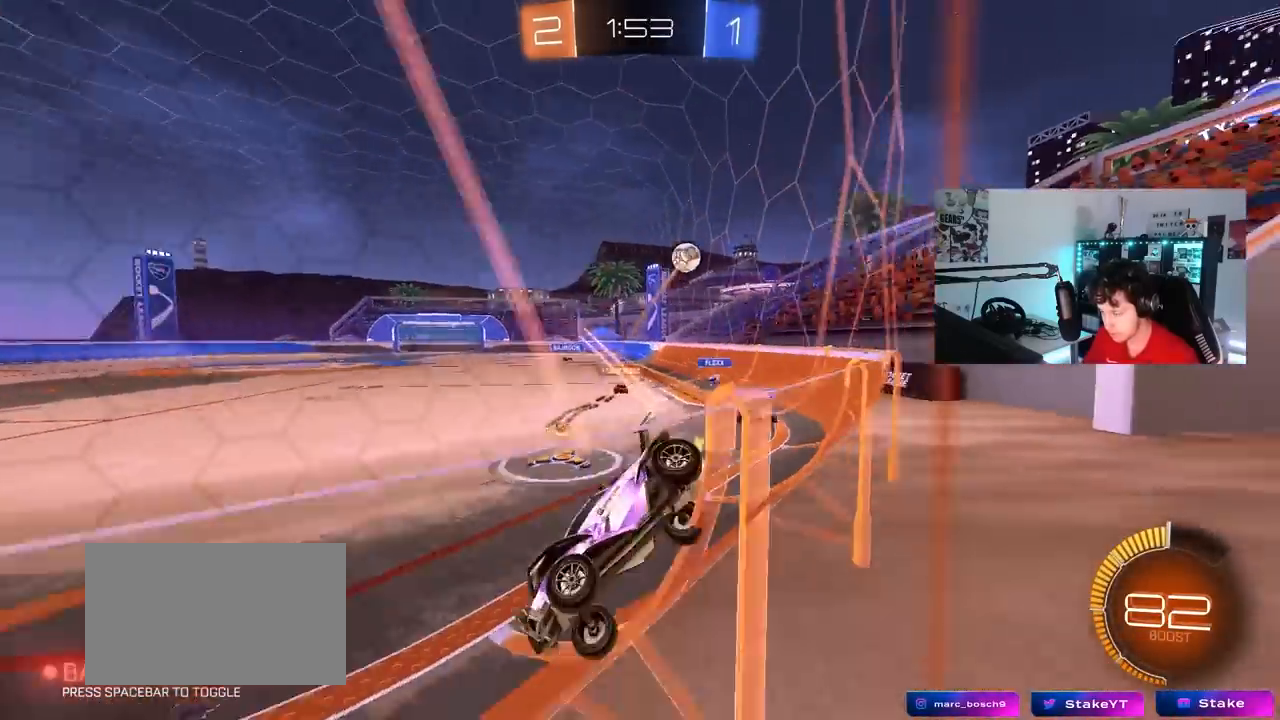
{"keys": ["d"], "mouse": [], "mouse_move": "still", "events": [[67, "d", "up"], [67, "w", "up"], [350, "s", "down"], [433, "d", "down"], [483, "s", "up"]]}
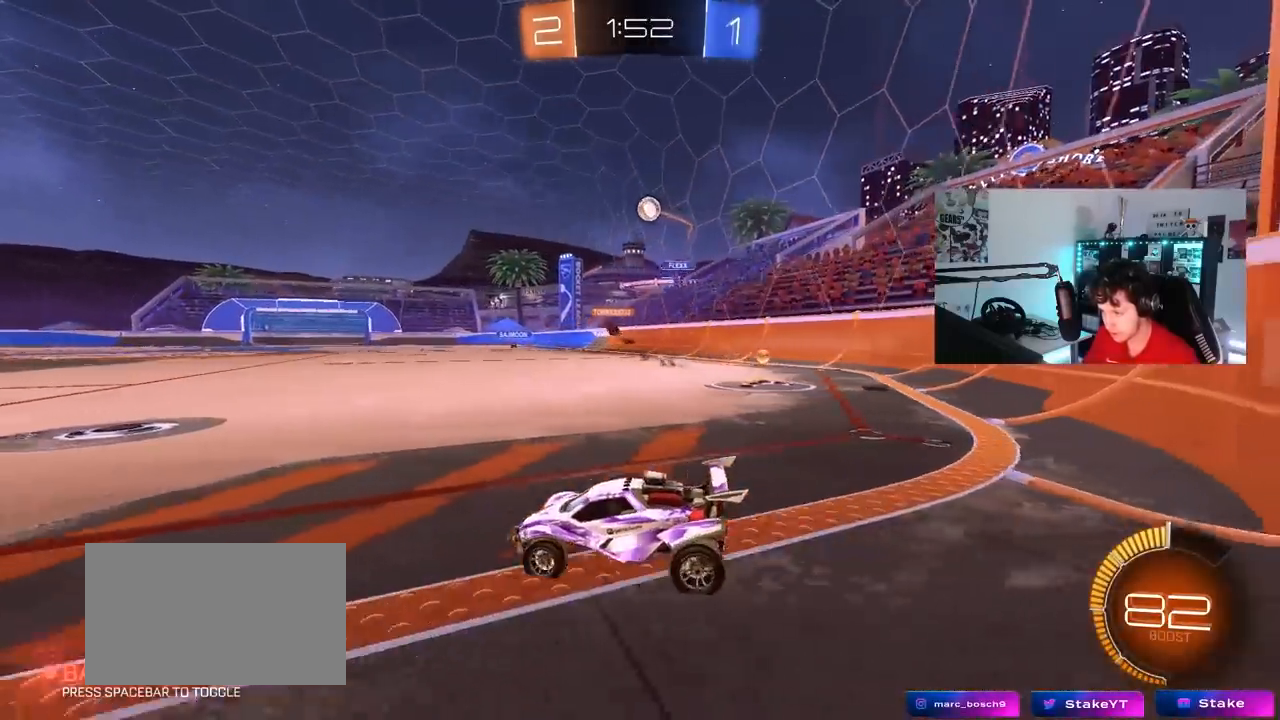
{"keys": ["w"], "mouse": ["left"], "mouse_move": "still", "events": [[133, "w", "down"], [167, "d", "up"], [367, "mouse_left", "down"]]}
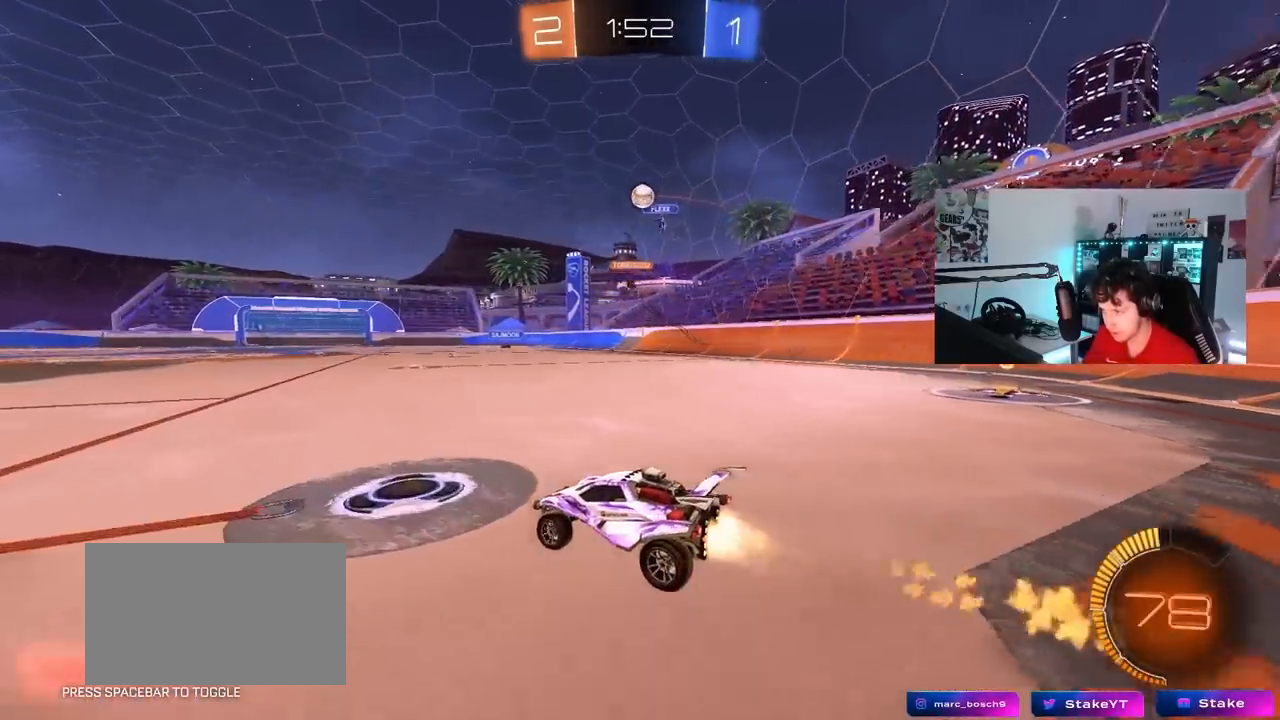
{"keys": ["a", "w"], "mouse": [], "mouse_move": "still", "events": [[417, "mouse_left", "up"], [467, "a", "down"]]}
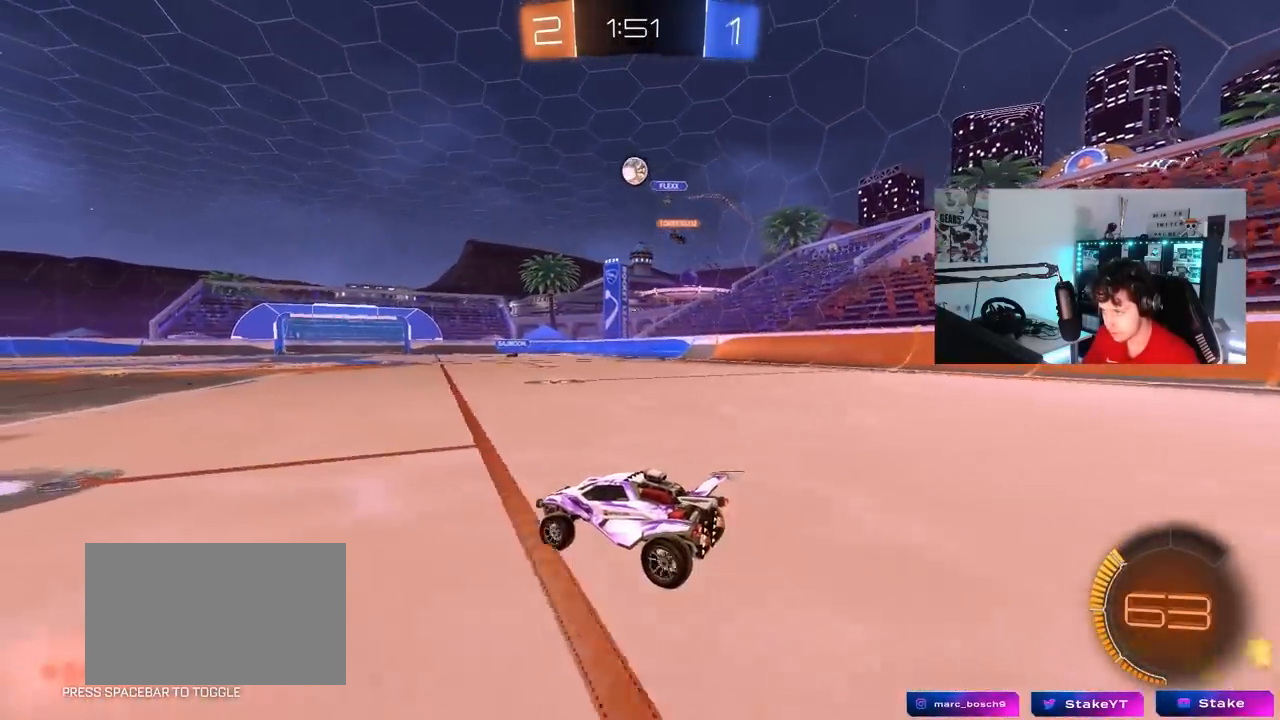
{"keys": ["w"], "mouse": [], "mouse_move": "still", "events": [[250, "a", "up"]]}
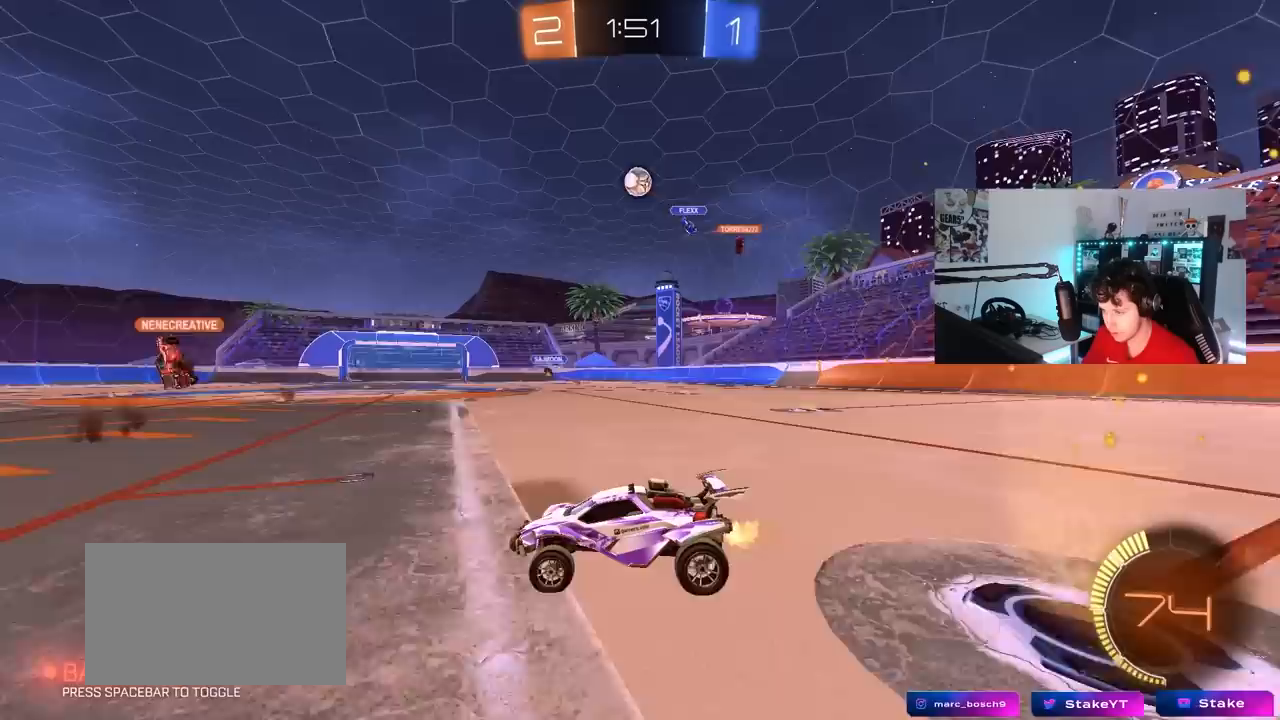
{"keys": ["w"], "mouse": ["left"], "mouse_move": "still", "events": [[317, "mouse_left", "down"], [367, "a", "down"], [500, "a", "up"]]}
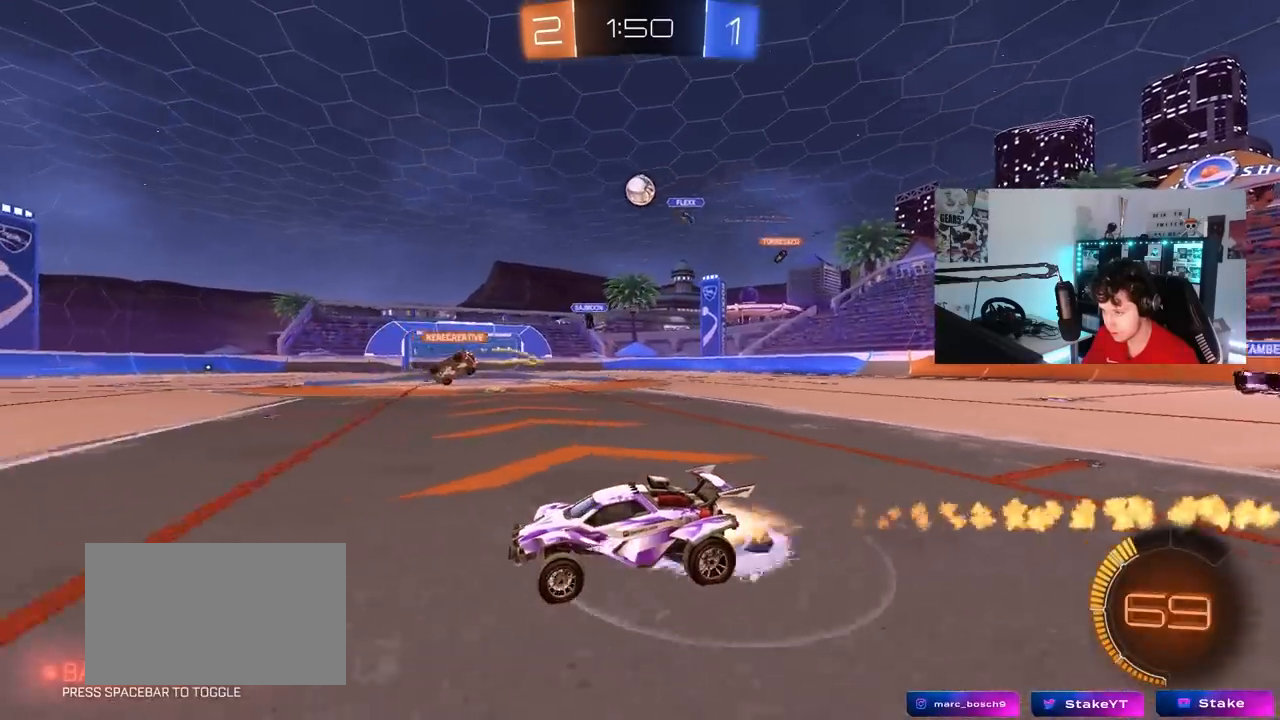
{"keys": ["w"], "mouse": [], "mouse_move": "still", "events": [[333, "a", "down"], [333, "mouse_left", "up"], [467, "a", "up"]]}
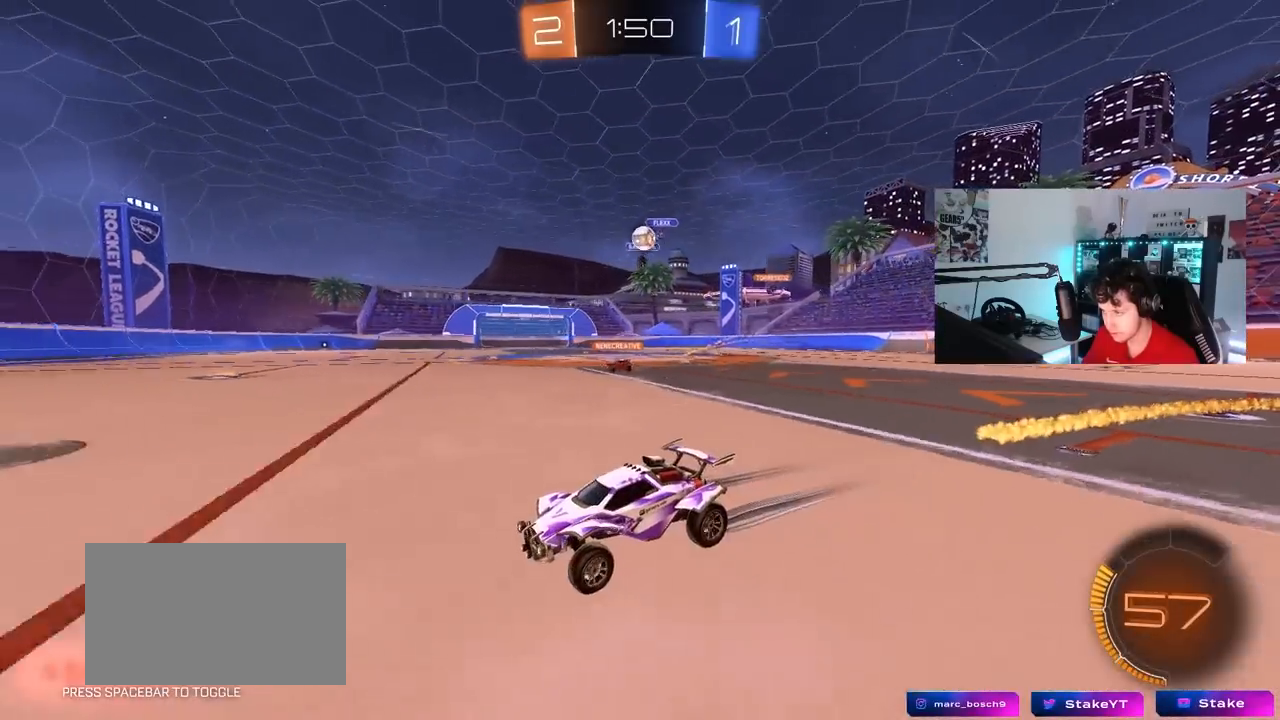
{"keys": ["a", "w"], "mouse": [], "mouse_move": "still", "events": [[350, "a", "down"]]}
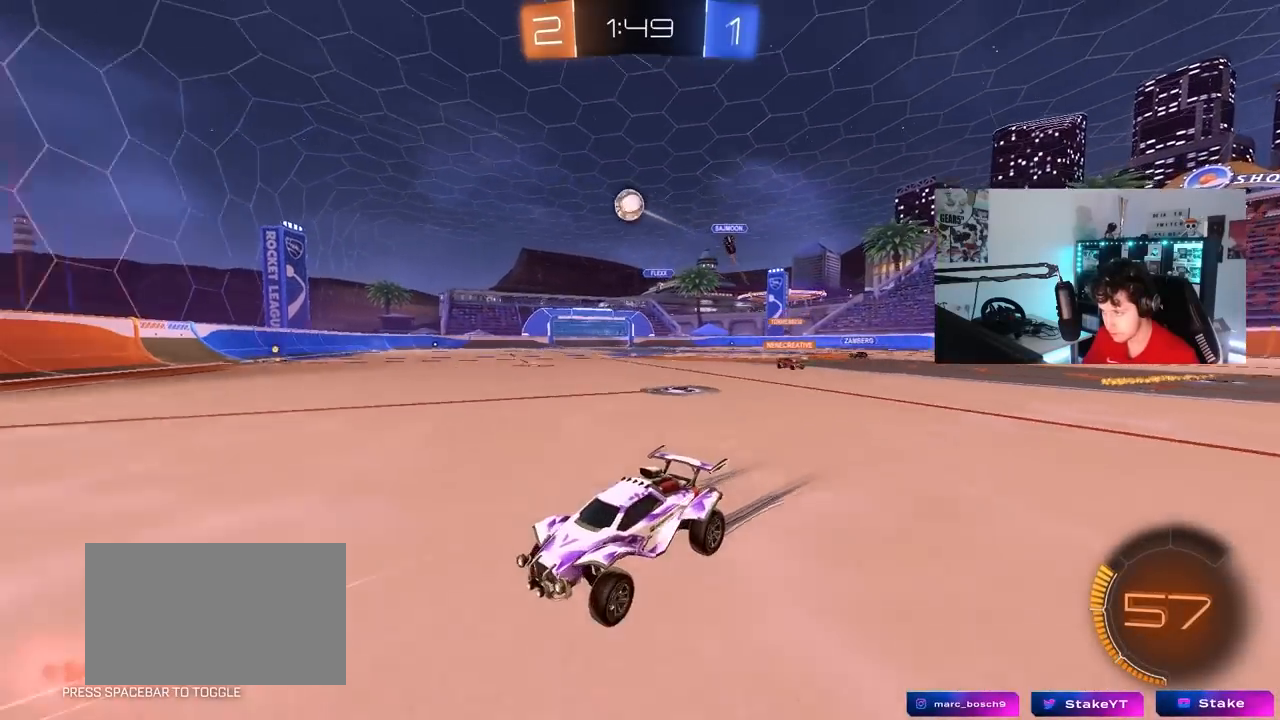
{"keys": ["a", "shift", "w"], "mouse": [], "mouse_move": "still", "events": [[317, "shift", "down"]]}
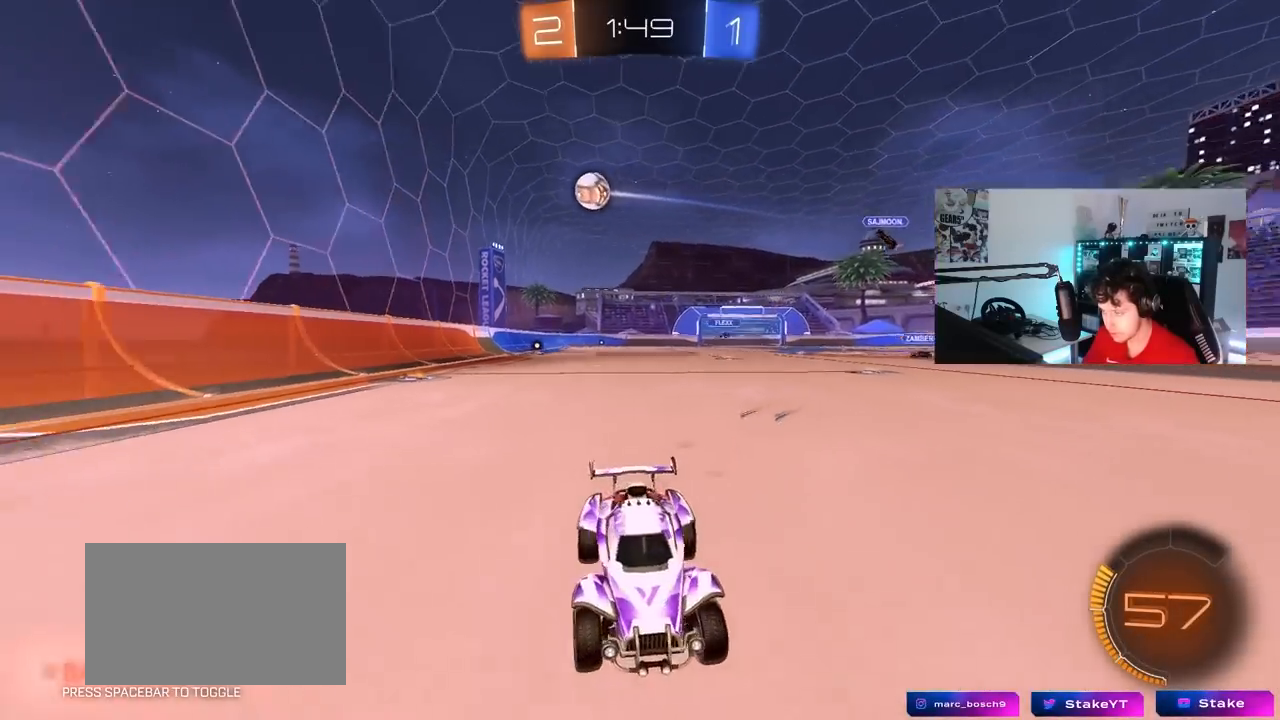
{"keys": ["w"], "mouse": [], "mouse_move": "still", "events": [[100, "shift", "up"], [133, "a", "up"]]}
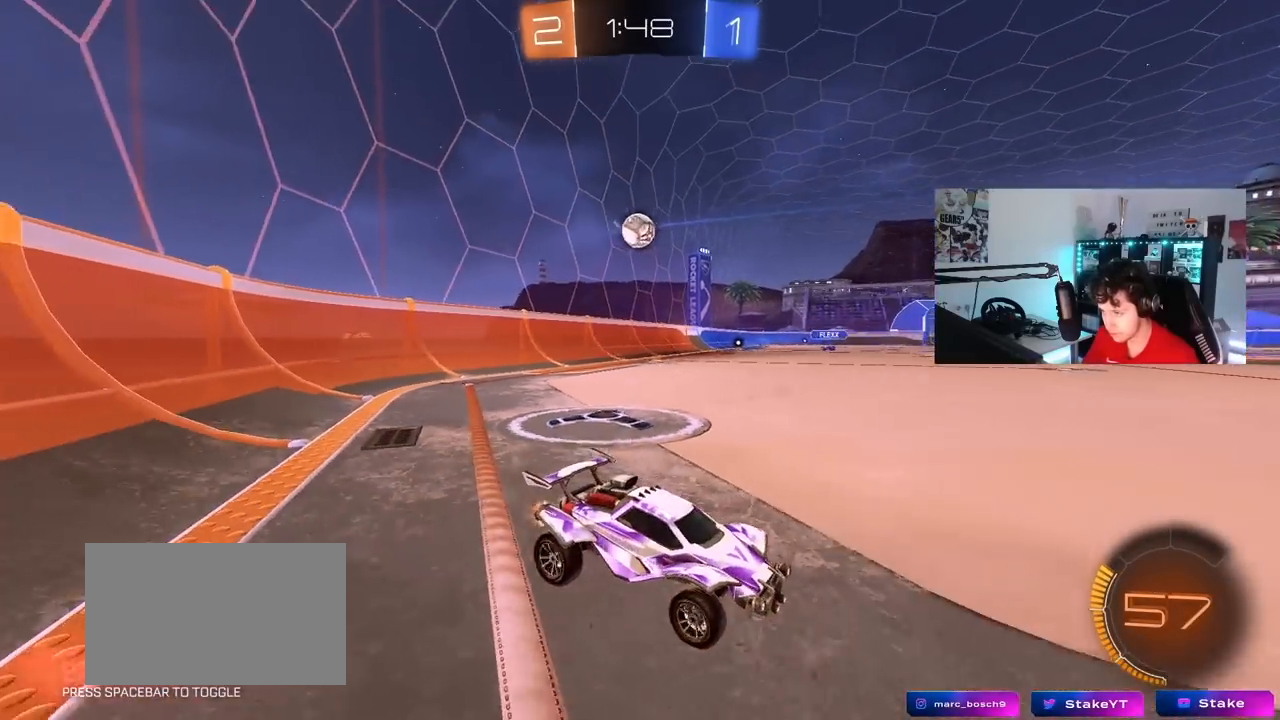
{"keys": ["w"], "mouse": [], "mouse_move": "still", "events": [[67, "w", "up"], [117, "w", "down"], [150, "d", "down"], [300, "d", "up"], [300, "mouse_left", "down"], [483, "mouse_left", "up"]]}
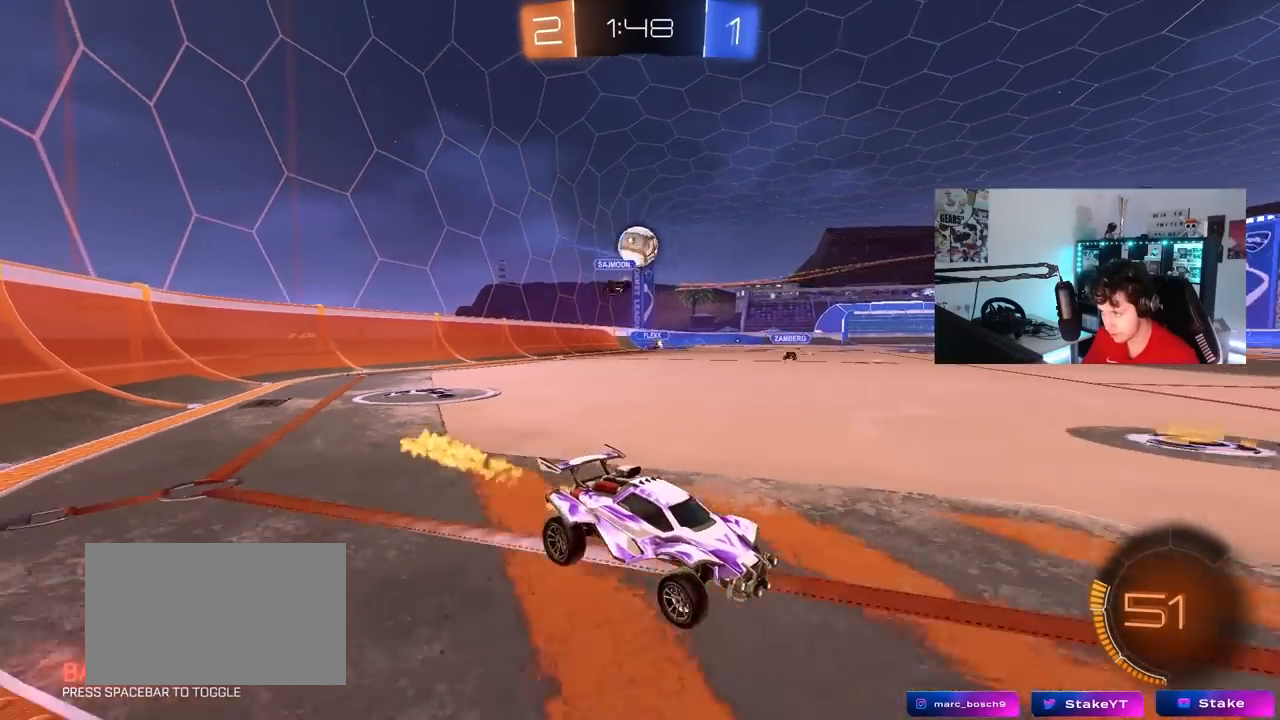
{"keys": ["d", "w"], "mouse": [], "mouse_move": "still", "events": [[167, "d", "down"], [267, "a", "down"], [267, "shift", "down"], [317, "a", "up"], [400, "shift", "up"]]}
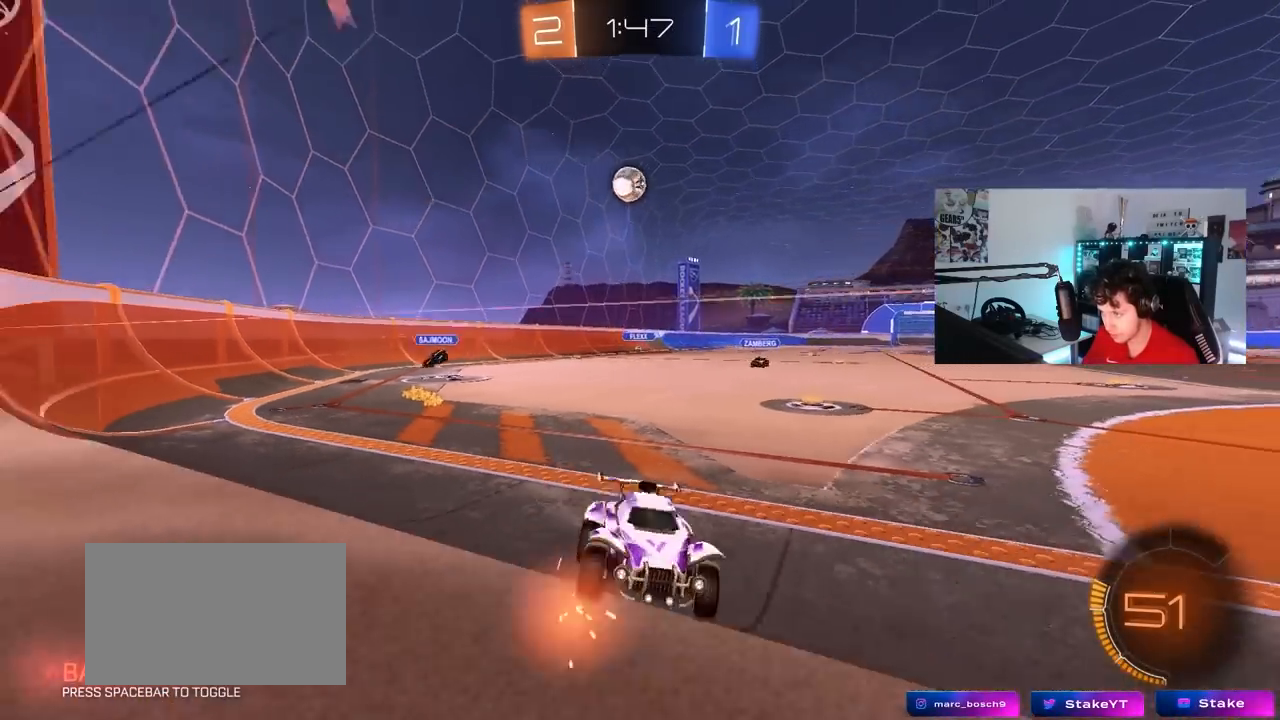
{"keys": ["d", "s"], "mouse": ["right"], "mouse_move": "down-left", "events": [[50, "mouse_left", "down"], [267, "mouse_left", "up"], [383, "mouse_right", "down"], [383, "s", "down"], [383, "w", "up"]]}
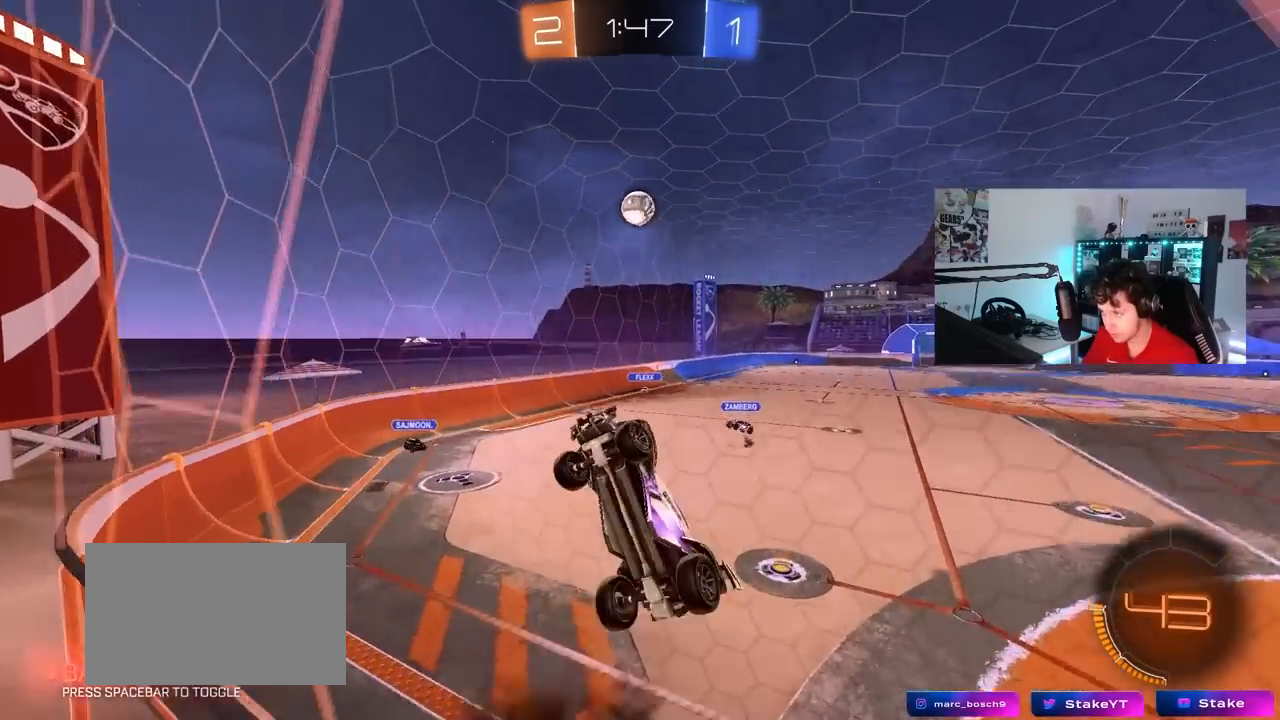
{"keys": ["a", "w"], "mouse": ["left"], "mouse_move": "still", "events": [[17, "a", "down"], [17, "shift", "down"], [67, "d", "up"], [67, "mouse_left", "down"], [117, "d", "down"], [150, "d", "up"], [150, "mouse_right", "up"], [200, "s", "up"], [350, "w", "down"], [433, "shift", "up"]]}
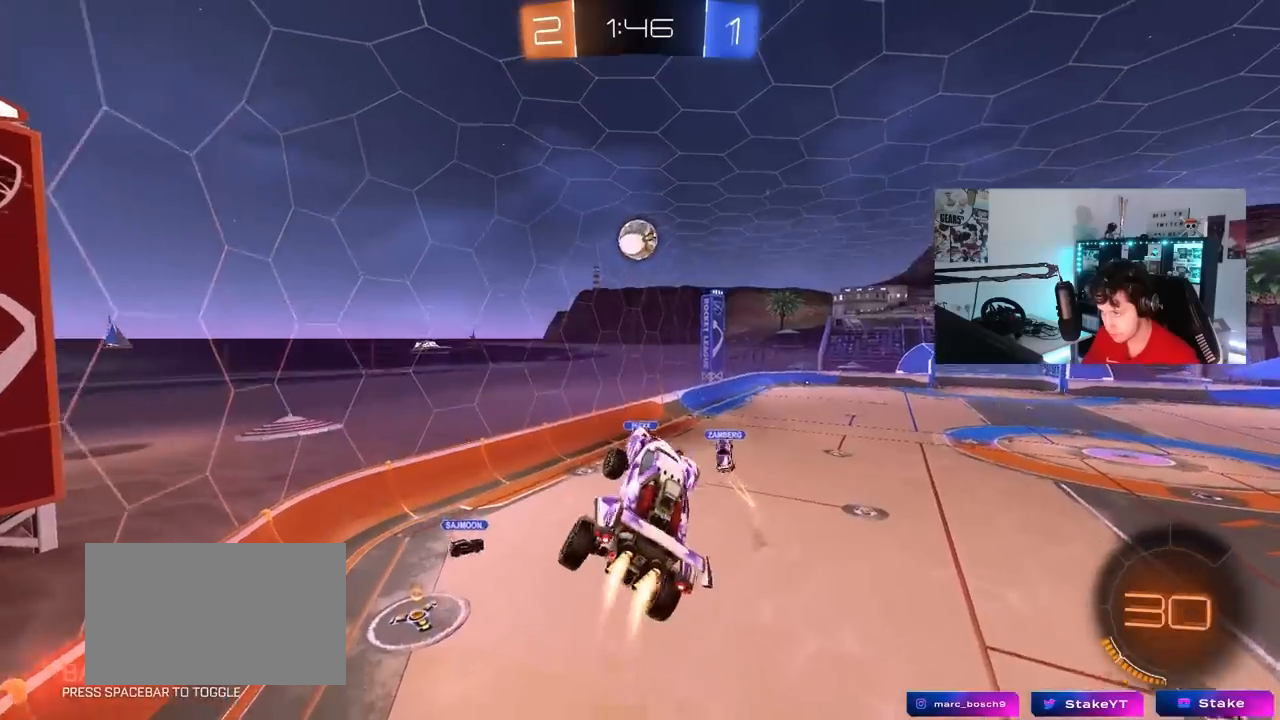
{"keys": [], "mouse": ["left"], "mouse_move": "still", "events": [[33, "w", "up"], [133, "a", "up"], [133, "s", "down"], [217, "s", "up"], [267, "d", "down"], [400, "d", "up"]]}
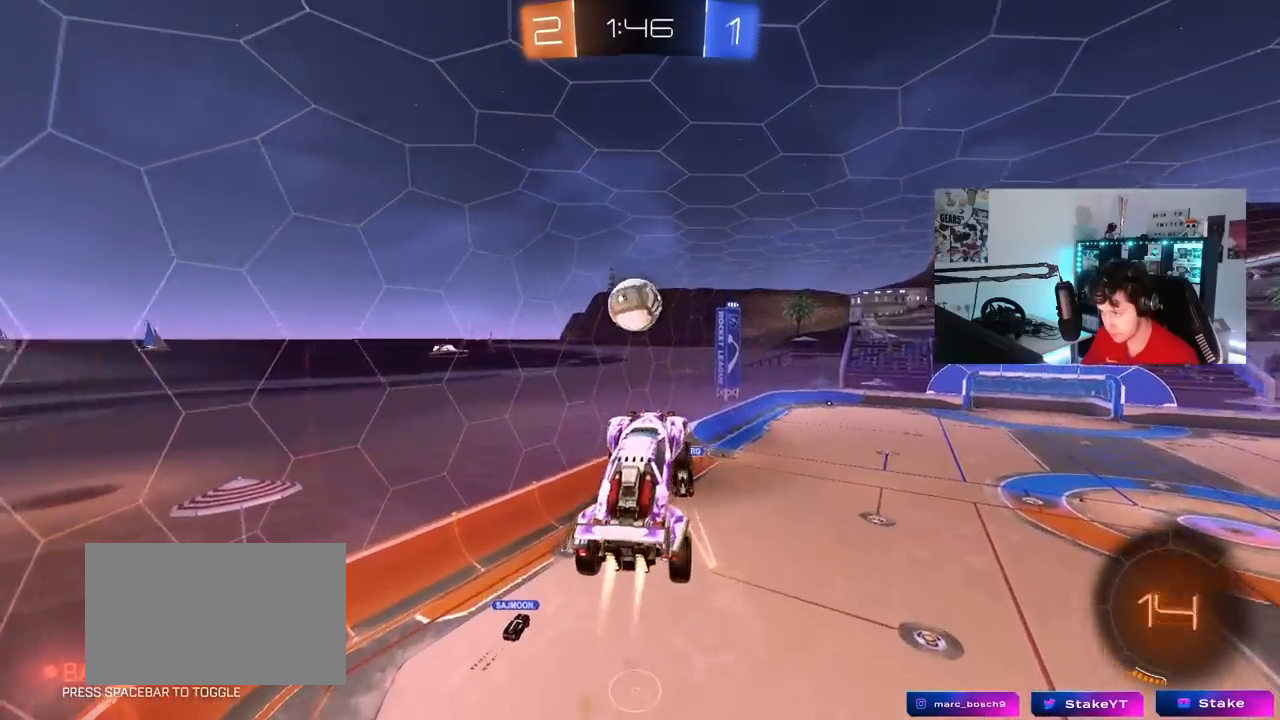
{"keys": ["a", "s", "shift"], "mouse": ["left"], "mouse_move": "still", "events": [[50, "a", "down"], [50, "w", "down"], [100, "shift", "down"], [133, "mouse_right", "down"], [233, "s", "down"], [233, "w", "up"], [367, "mouse_right", "up"]]}
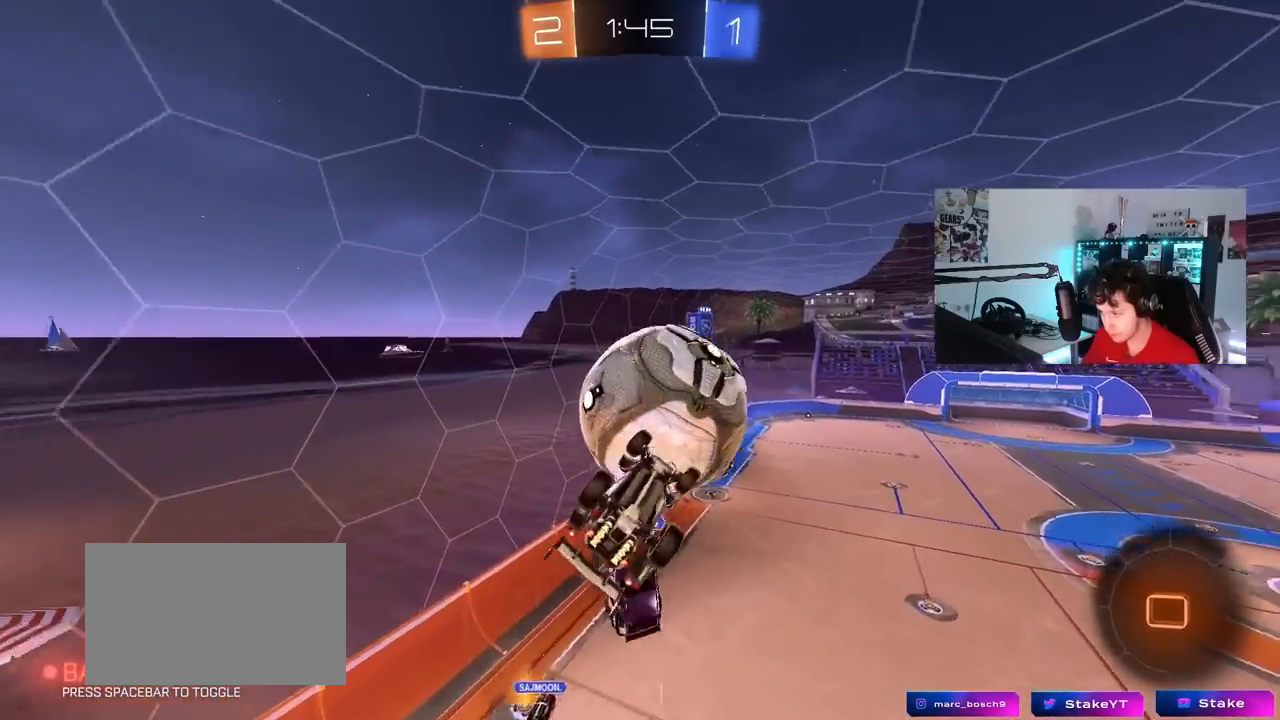
{"keys": ["d", "shift"], "mouse": ["left"], "mouse_move": "still", "events": [[117, "mouse_left", "up"], [300, "shift", "up"], [350, "a", "up"], [350, "d", "down"], [350, "mouse_left", "down"], [433, "s", "up"], [433, "shift", "down"]]}
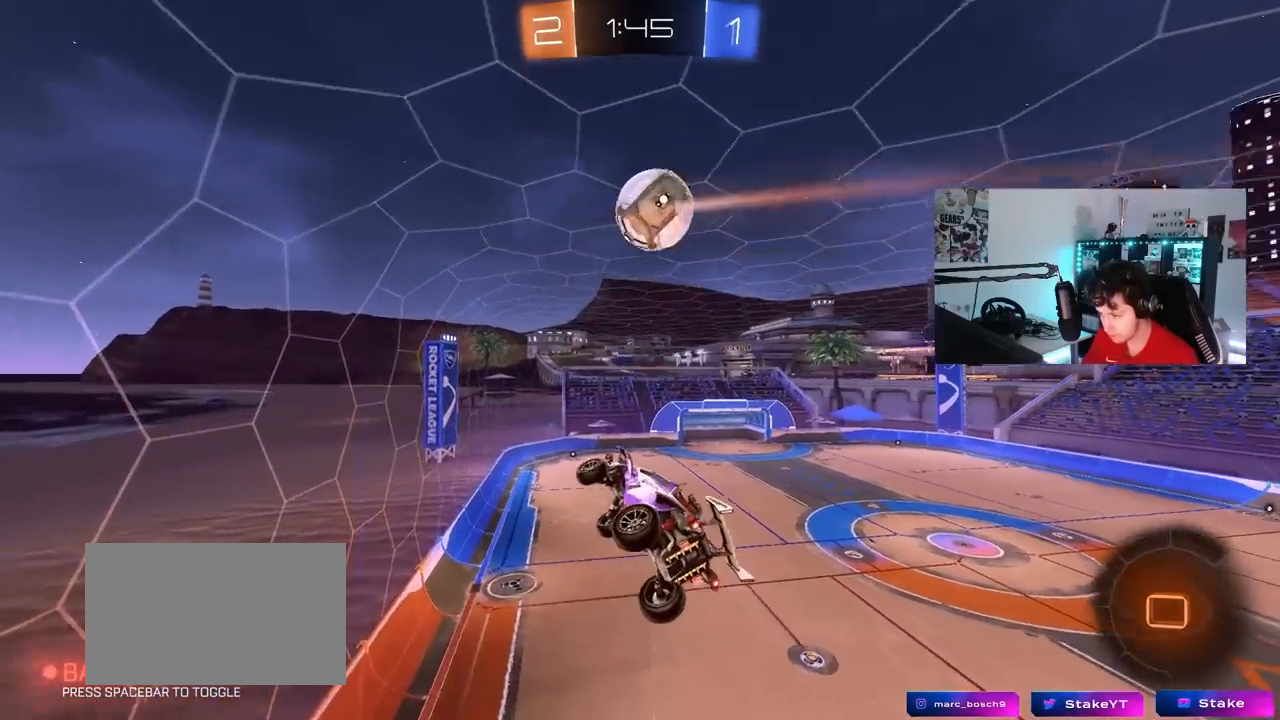
{"keys": [], "mouse": [], "mouse_move": "still", "events": [[83, "shift", "up"], [133, "d", "up"], [133, "mouse_left", "up"], [133, "s", "down"], [217, "s", "up"], [417, "d", "down"], [450, "d", "up"]]}
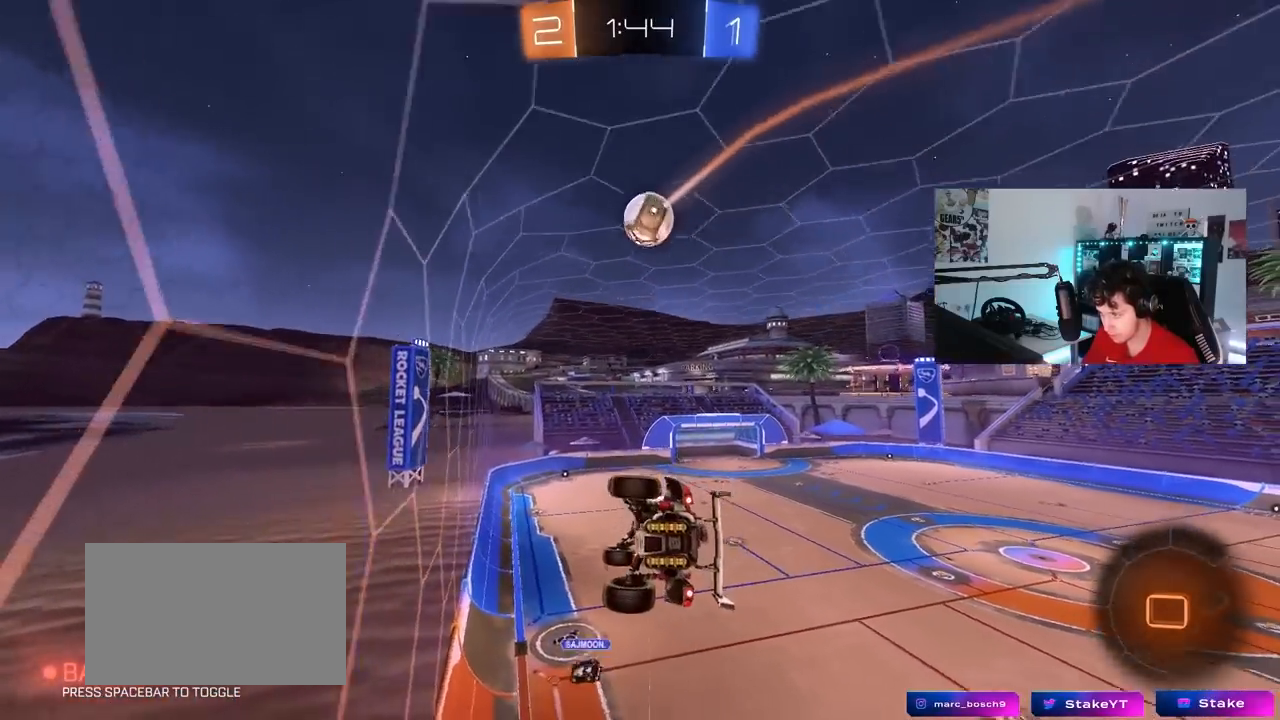
{"keys": ["a", "shift"], "mouse": ["left", "right"], "mouse_move": "still", "events": [[100, "d", "down"], [100, "w", "down"], [183, "d", "up"], [367, "mouse_left", "down"], [417, "mouse_right", "down"], [417, "w", "up"], [467, "a", "down"], [467, "shift", "down"]]}
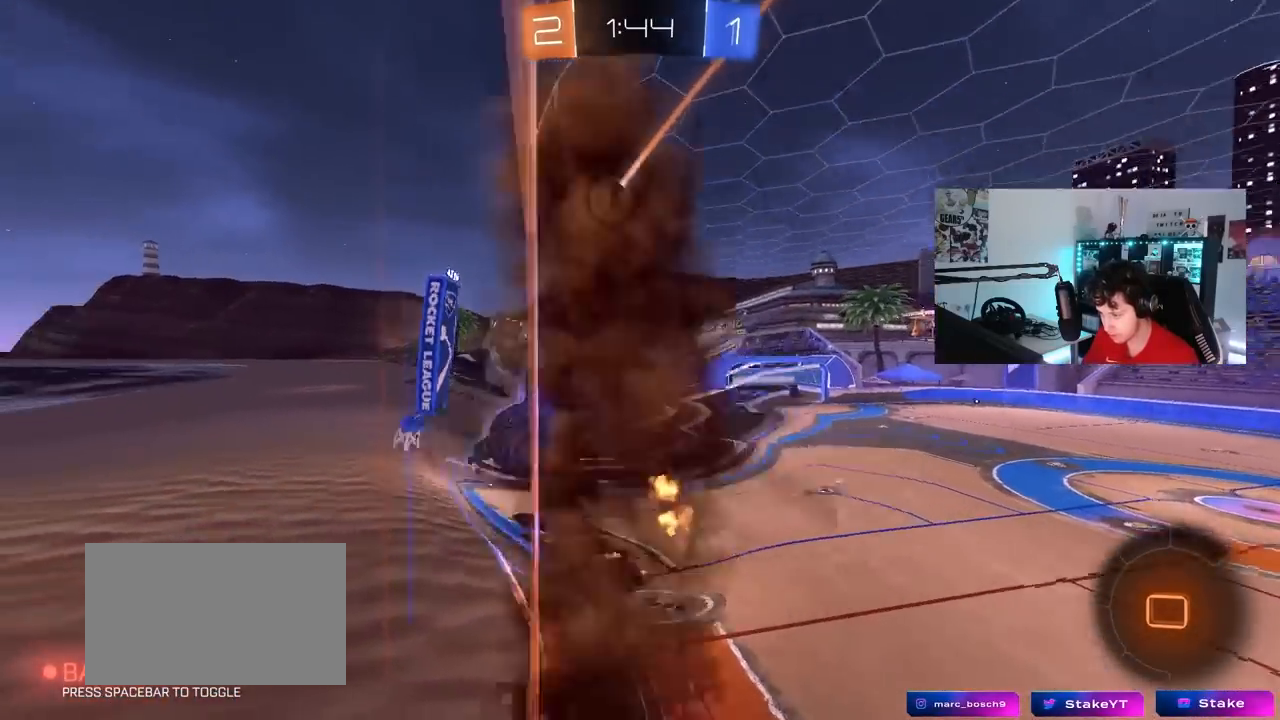
{"keys": [], "mouse": [], "mouse_move": "still", "events": [[67, "mouse_left", "up"], [67, "mouse_right", "up"], [67, "s", "down"], [150, "shift", "up"], [250, "a", "up"], [300, "s", "up"]]}
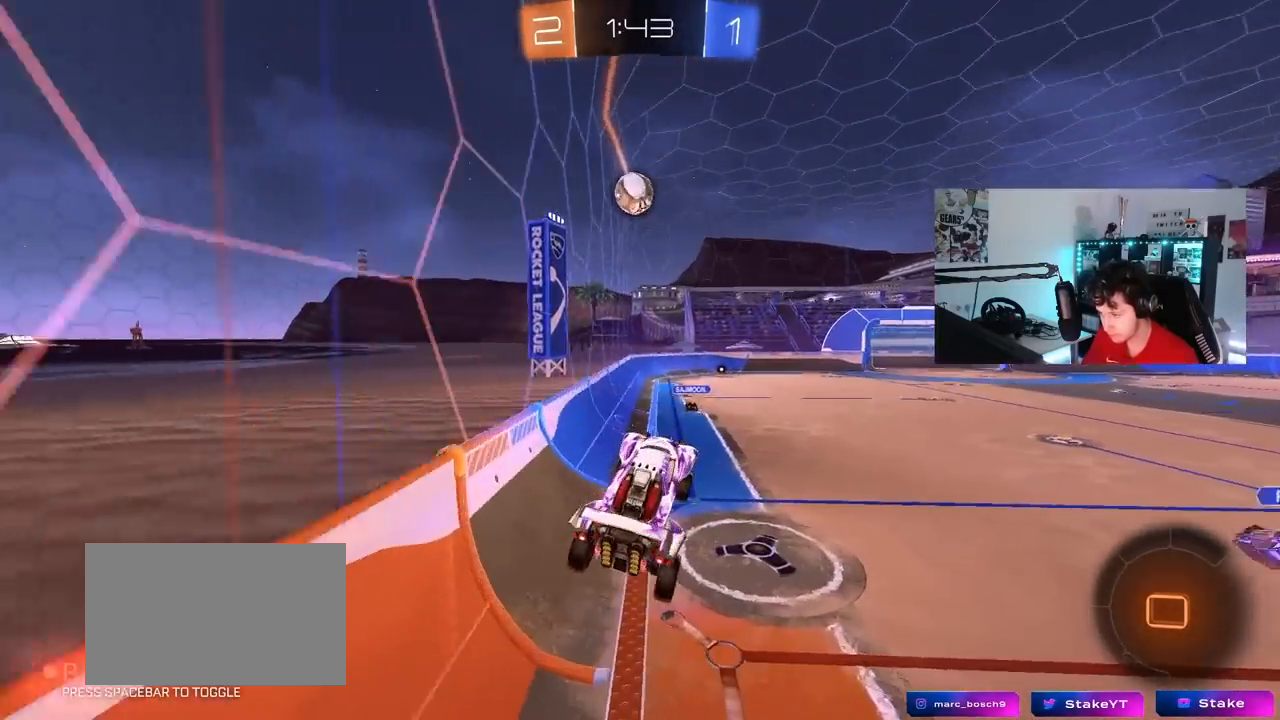
{"keys": ["a", "s", "shift"], "mouse": ["right"], "mouse_move": "down-left", "events": [[133, "w", "down"], [183, "mouse_right", "down"], [267, "d", "down"], [267, "mouse_right", "up"], [317, "mouse_right", "down"], [367, "a", "down"], [367, "d", "up"], [400, "mouse_right", "up"], [400, "shift", "down"], [450, "mouse_right", "down"], [500, "s", "down"], [500, "w", "up"]]}
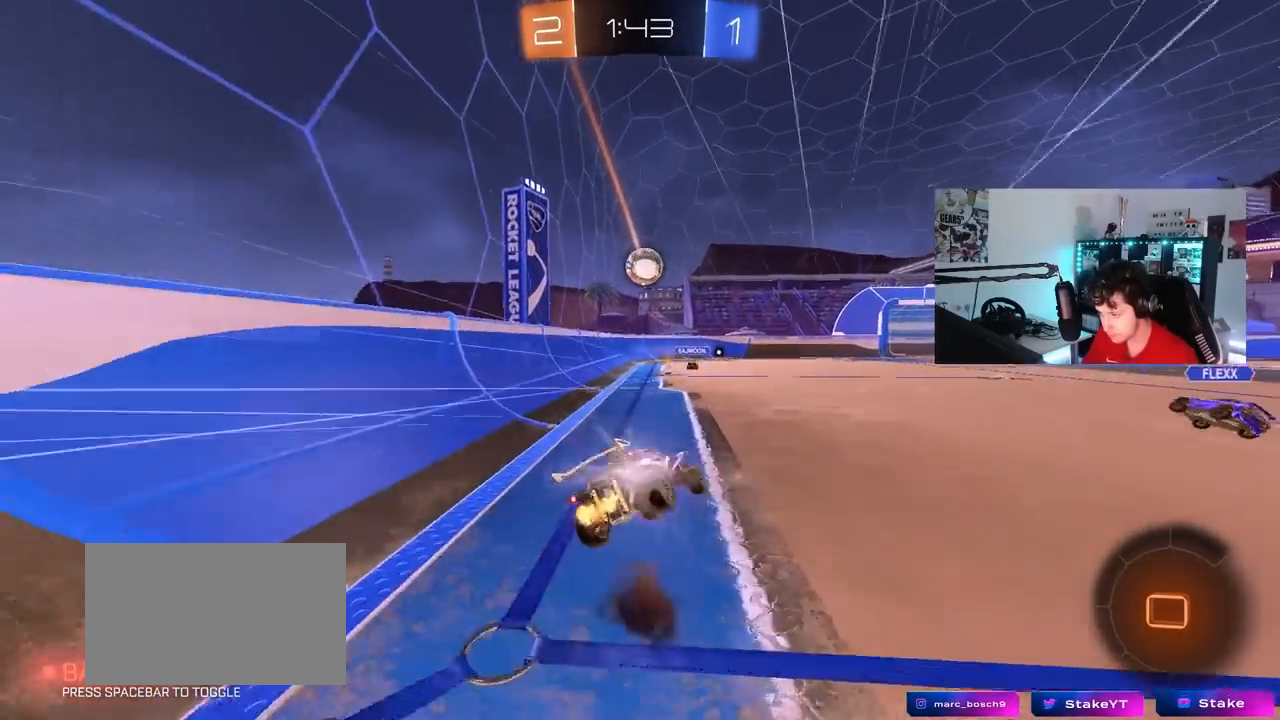
{"keys": ["a", "s", "shift"], "mouse": [], "mouse_move": "still", "events": [[100, "mouse_right", "up"], [383, "s", "up"], [467, "s", "down"]]}
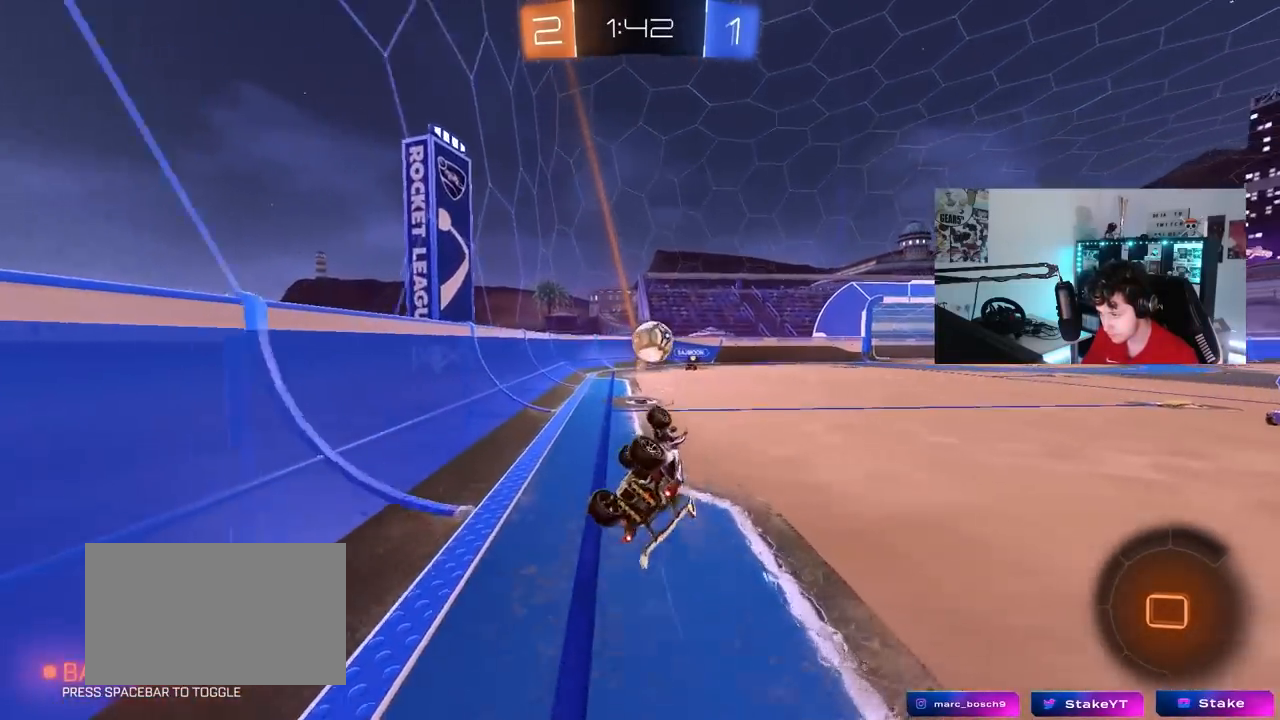
{"keys": ["a", "w"], "mouse": [], "mouse_move": "still", "events": [[150, "s", "up"], [200, "shift", "up"], [300, "a", "up"], [483, "a", "down"], [483, "w", "down"]]}
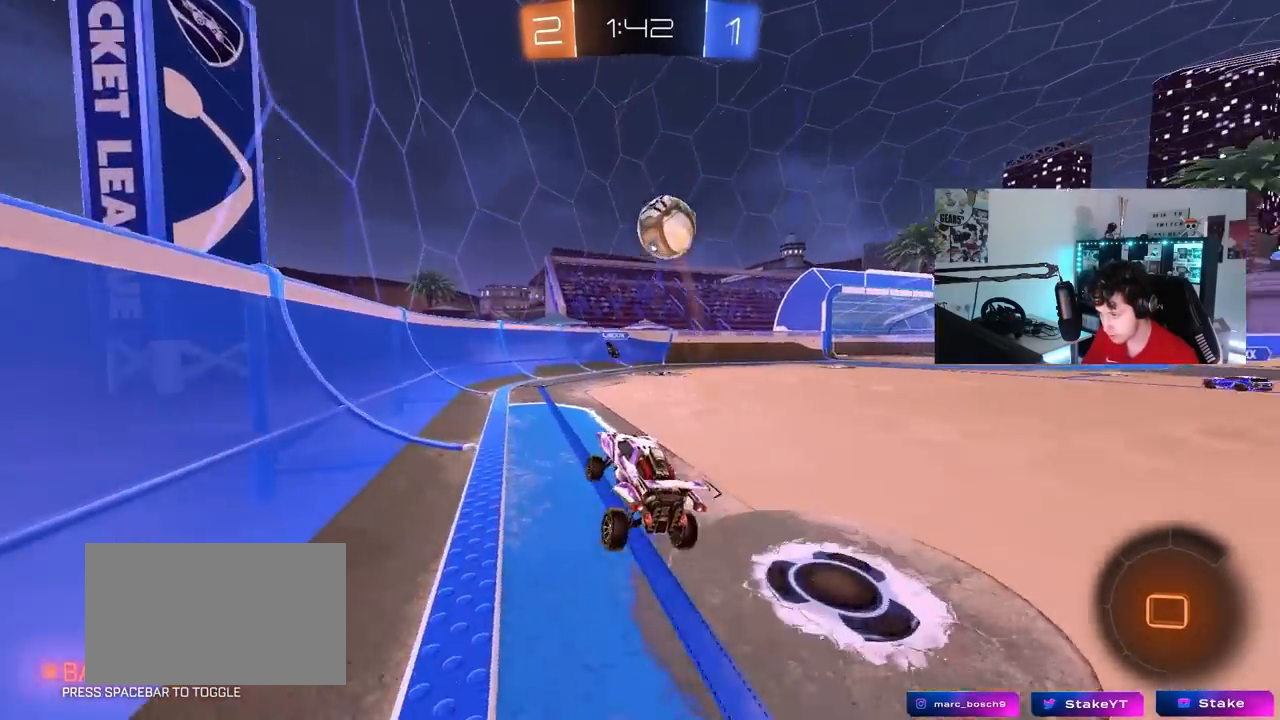
{"keys": ["d", "w"], "mouse": [], "mouse_move": "still", "events": [[167, "a", "up"], [450, "d", "down"]]}
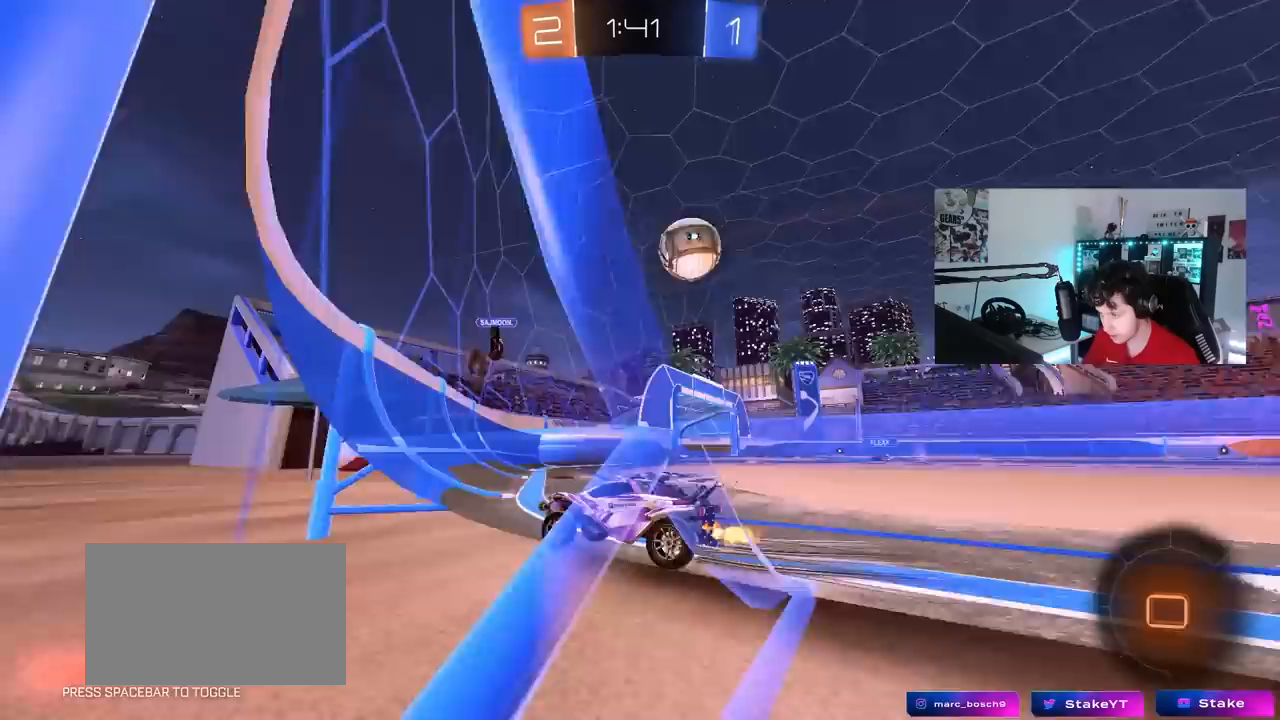
{"keys": ["d", "w"], "mouse": [], "mouse_move": "still", "events": [[50, "d", "up"], [333, "d", "down"]]}
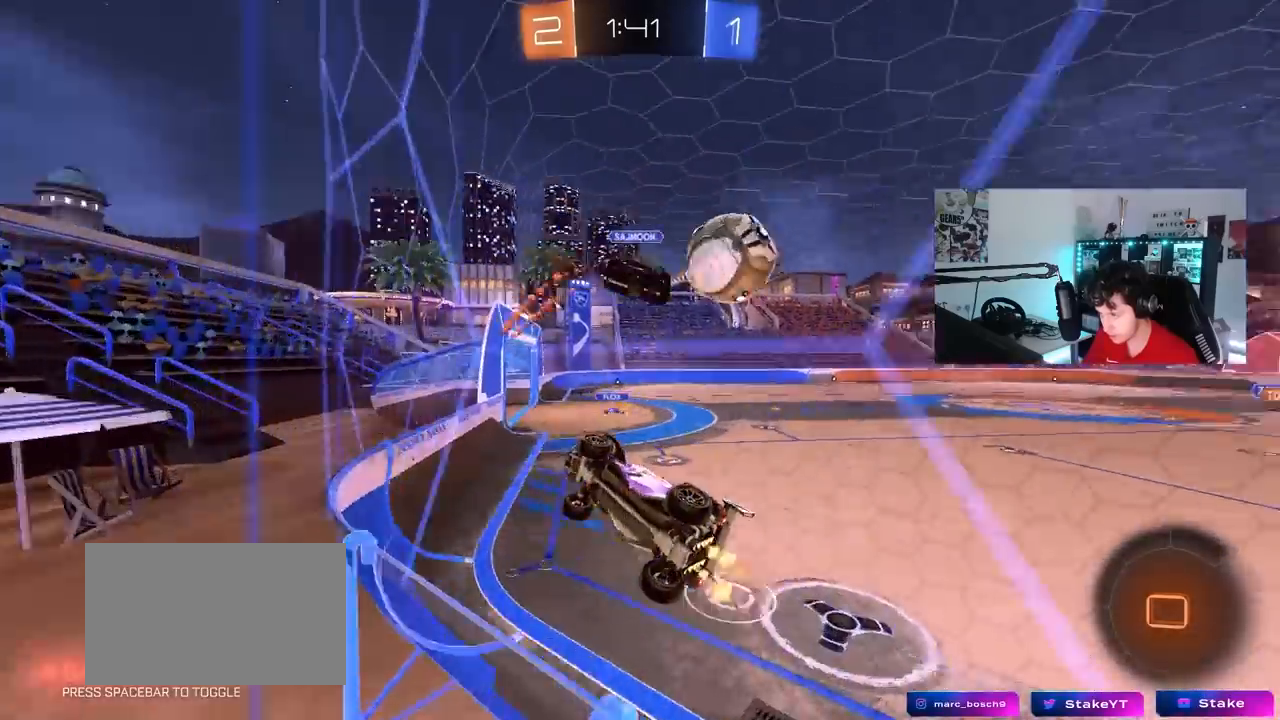
{"keys": ["d", "shift"], "mouse": [], "mouse_move": "still", "events": [[67, "d", "up"], [67, "w", "up"], [117, "mouse_right", "down"], [117, "s", "down"], [200, "a", "down"], [300, "d", "down"], [300, "mouse_right", "up"], [350, "s", "up"], [350, "shift", "down"], [400, "a", "up"]]}
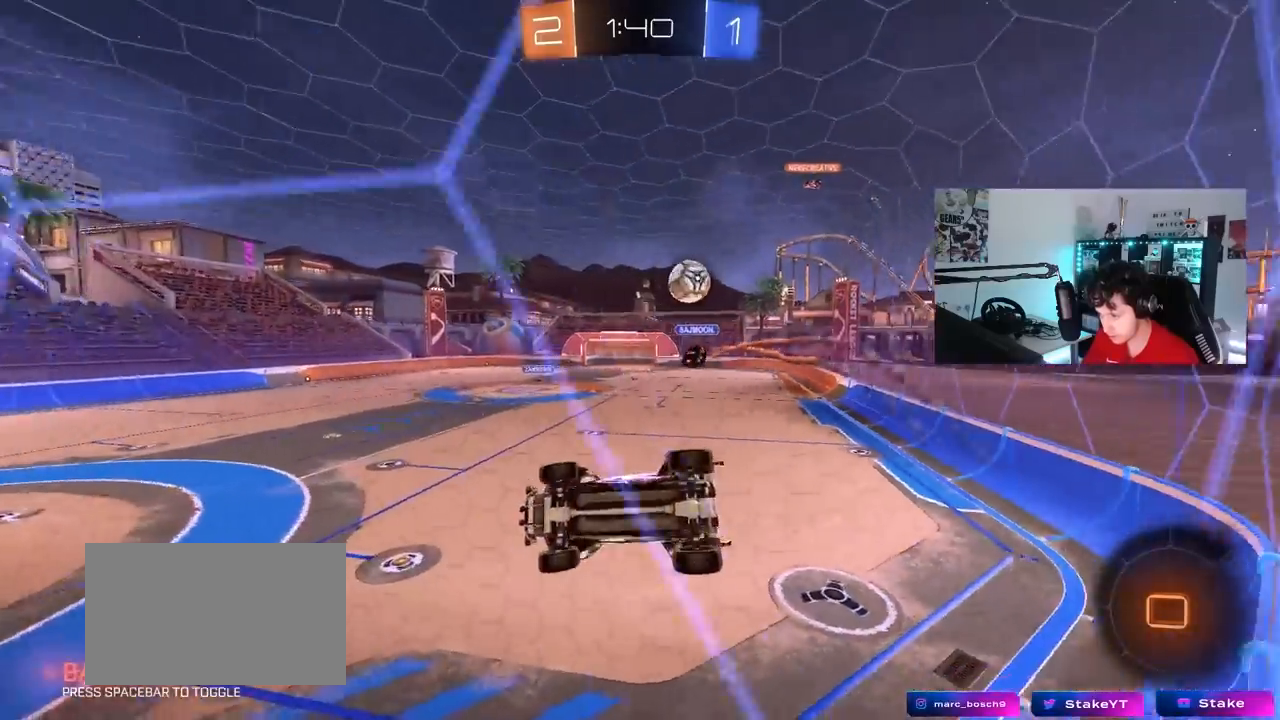
{"keys": [], "mouse": [], "mouse_move": "still", "events": [[33, "a", "down"], [33, "d", "up"], [83, "mouse_right", "down"], [133, "w", "down"], [167, "mouse_right", "up"], [217, "a", "up"], [217, "shift", "up"], [317, "d", "down"], [400, "mouse_right", "down"], [450, "d", "up"], [450, "w", "up"], [500, "mouse_right", "up"]]}